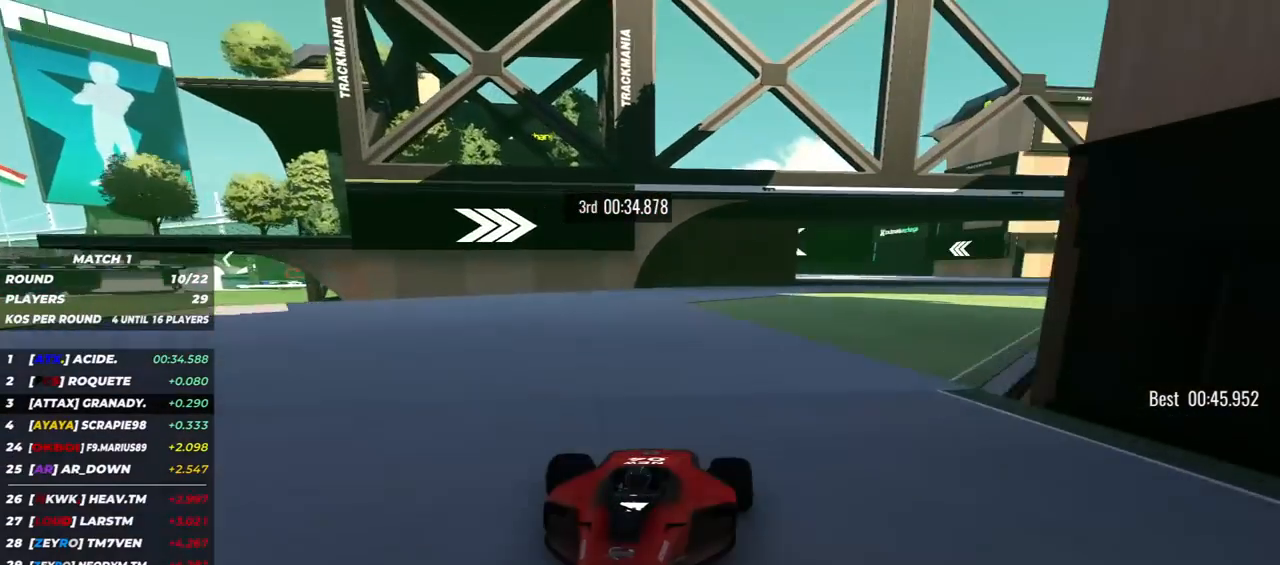
Gameplay with keyboard; each line is a JSON object with the keys held at the frame after it. "events" lists presses ("down") and releases ("up") of "down", "left", "right" and "up" between this image and that frame as [ms after this image, input, new state], when the widget could be followed in between. No other keys are recorded. Mouse input is not recorded.
{"keys": ["down", "right"], "events": [[217, "left", "up"], [333, "right", "down"]]}
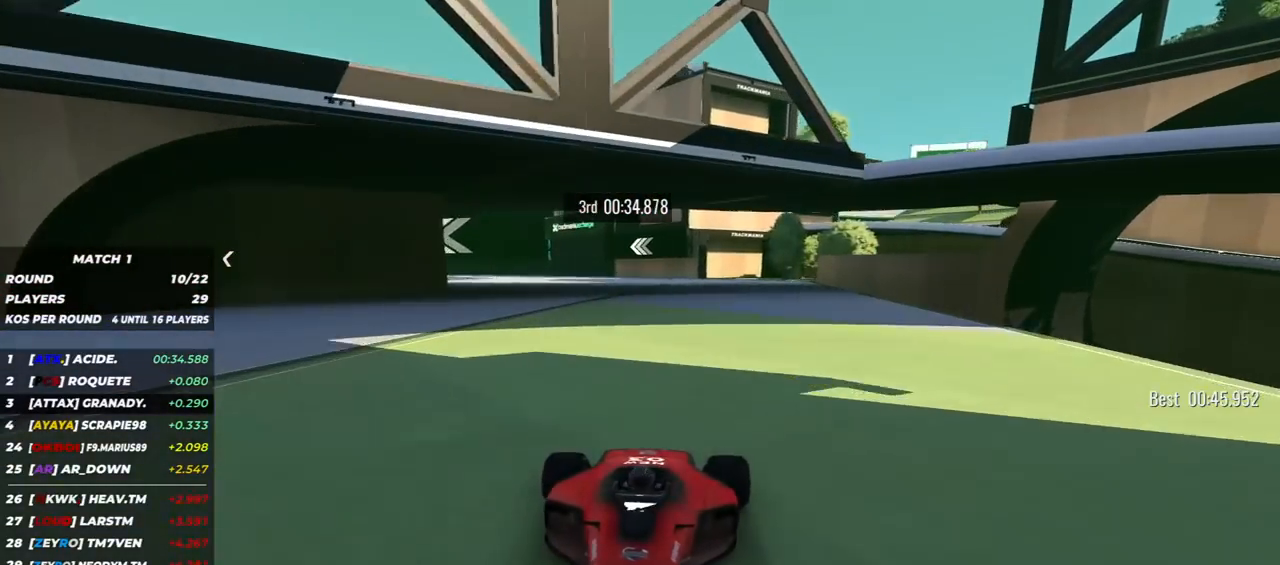
{"keys": ["down", "left"], "events": [[117, "right", "up"], [183, "left", "down"]]}
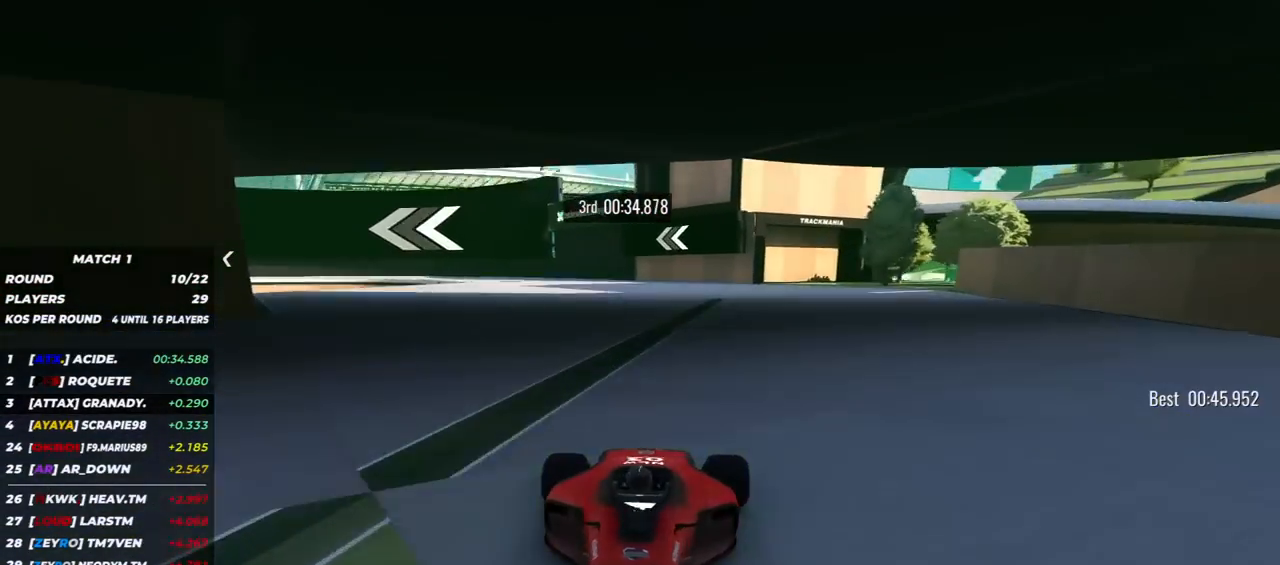
{"keys": ["down", "right"], "events": [[33, "left", "up"], [367, "right", "down"]]}
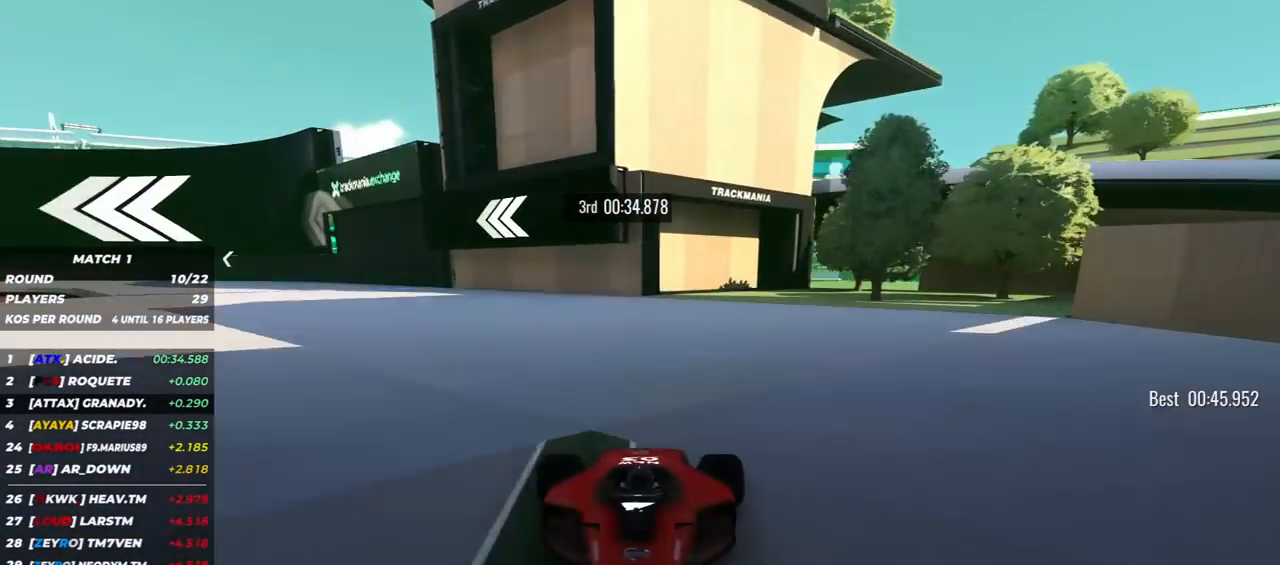
{"keys": ["down"], "events": [[333, "right", "up"]]}
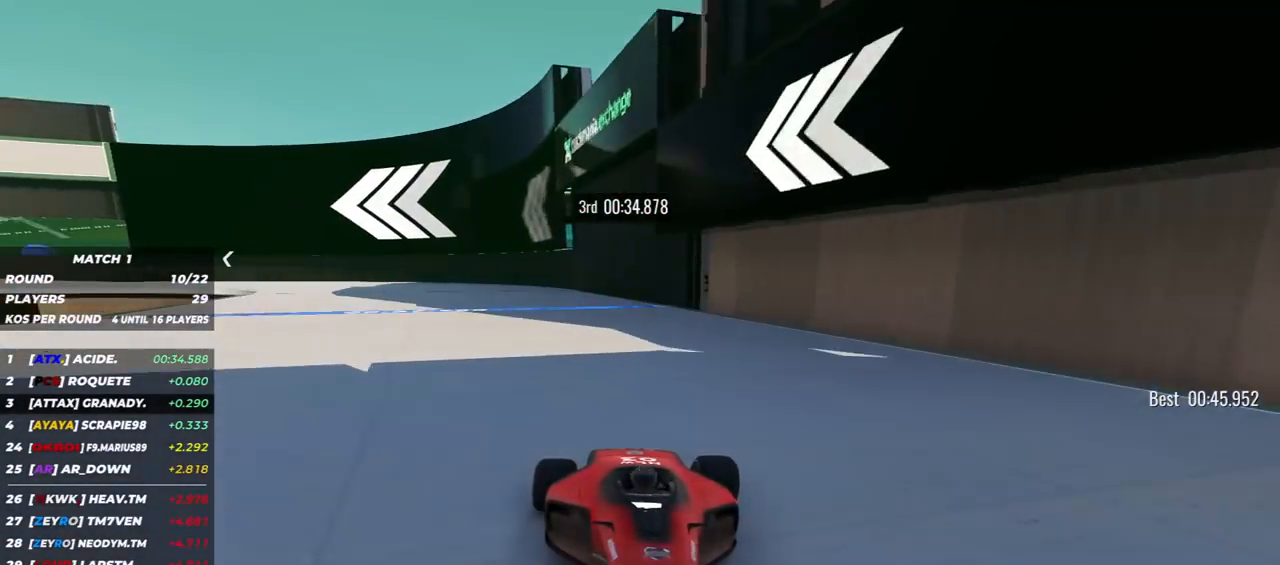
{"keys": ["down", "right"], "events": [[167, "right", "down"]]}
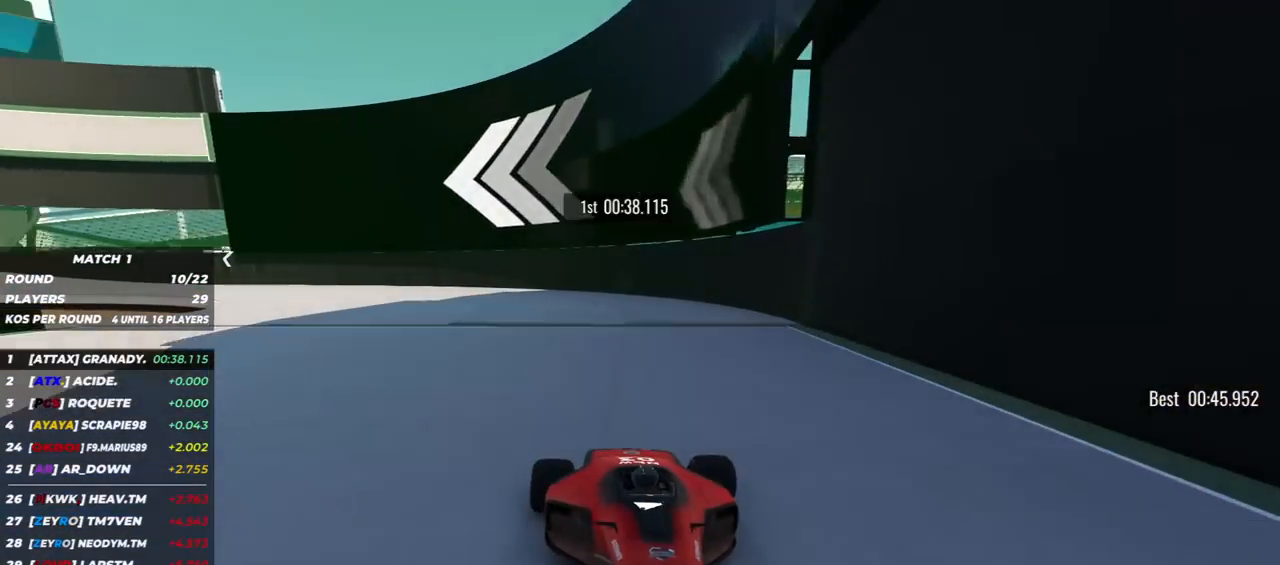
{"keys": ["down", "right"], "events": [[83, "right", "up"], [133, "right", "down"]]}
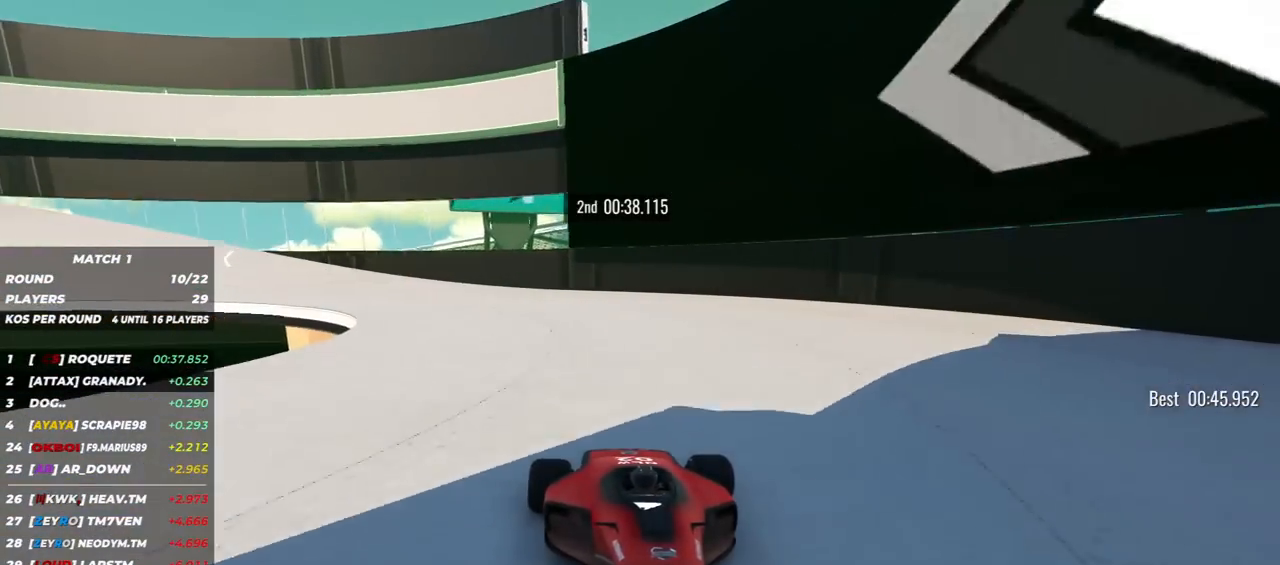
{"keys": ["down", "right"], "events": []}
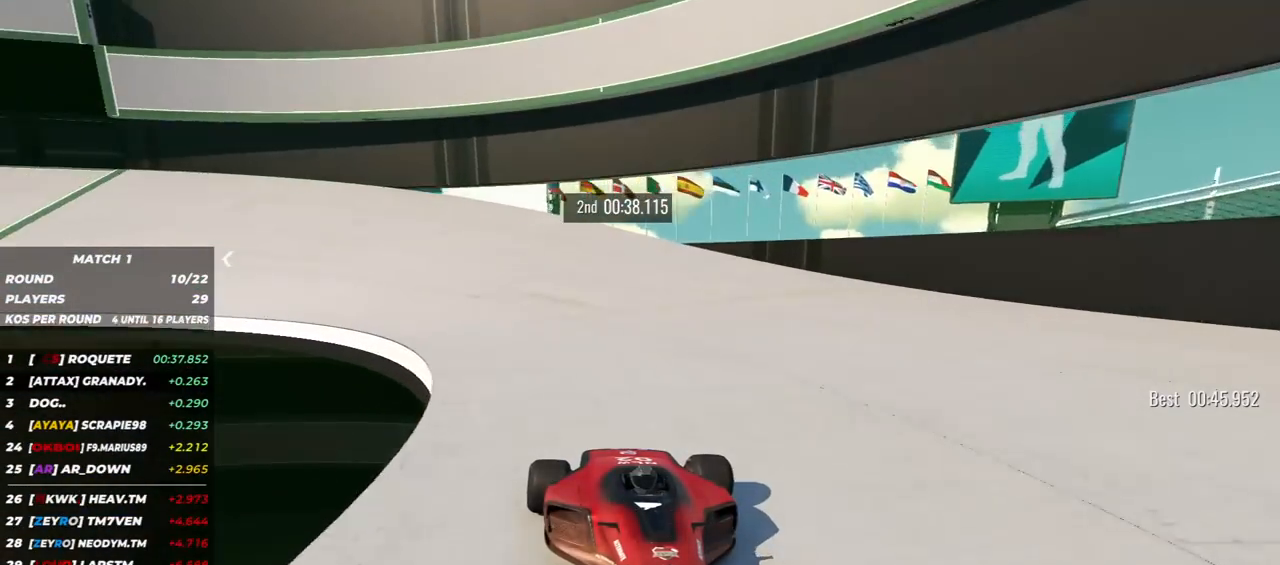
{"keys": ["down", "right"], "events": []}
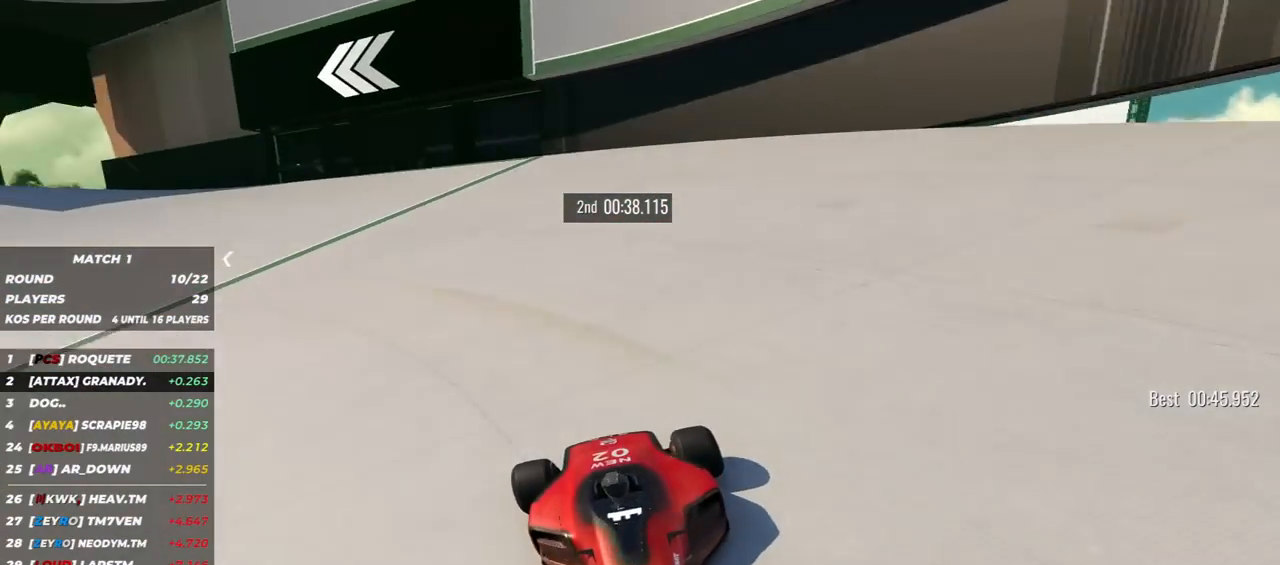
{"keys": ["down"], "events": [[433, "right", "up"]]}
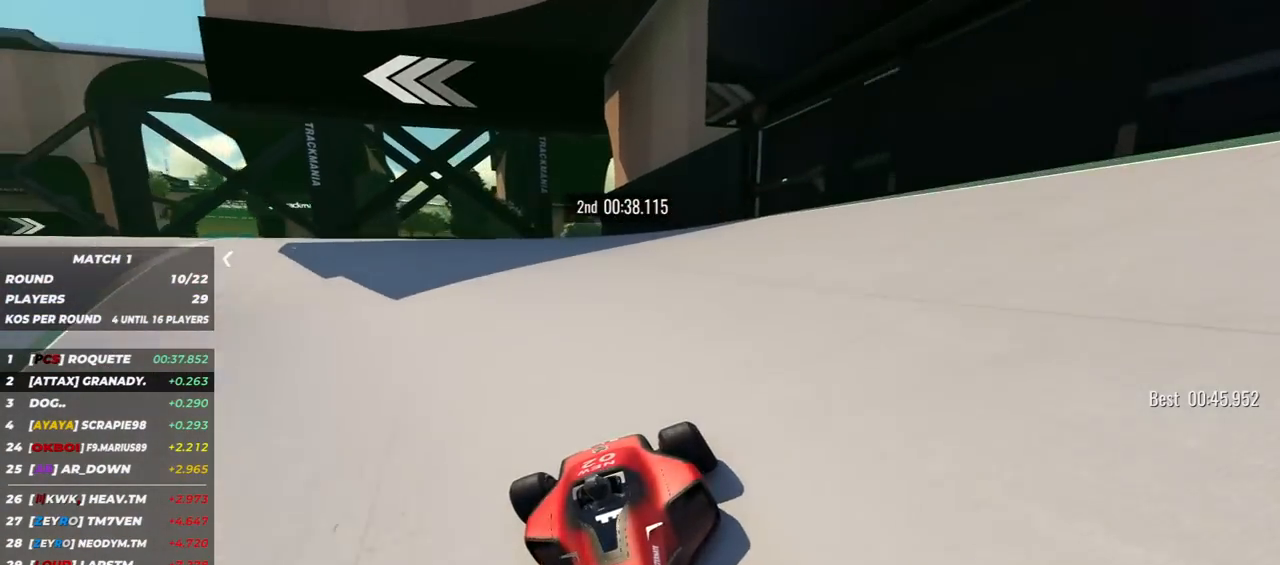
{"keys": ["down", "right"], "events": [[17, "right", "down"]]}
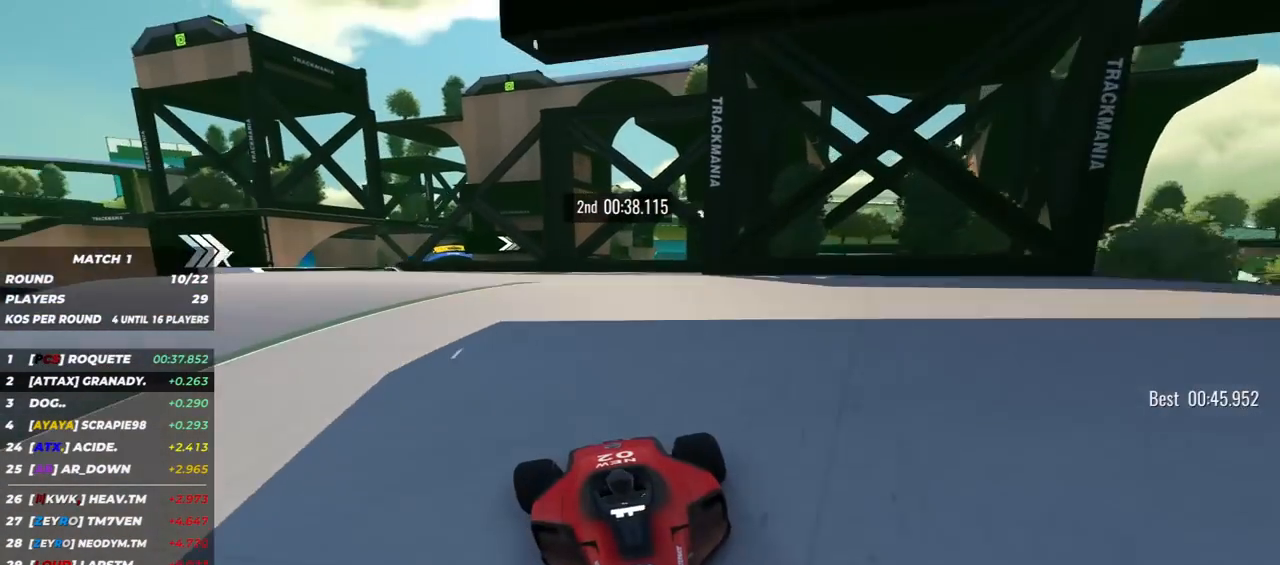
{"keys": ["down"], "events": [[17, "right", "up"], [383, "right", "down"], [467, "right", "up"]]}
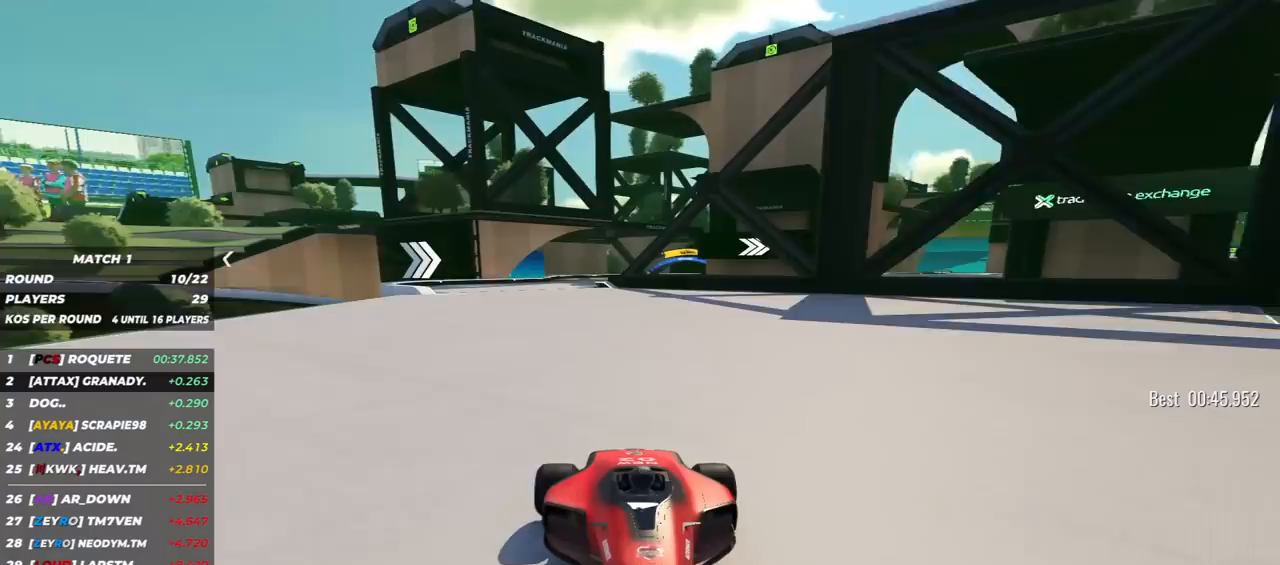
{"keys": ["down"], "events": [[283, "right", "down"], [383, "right", "up"]]}
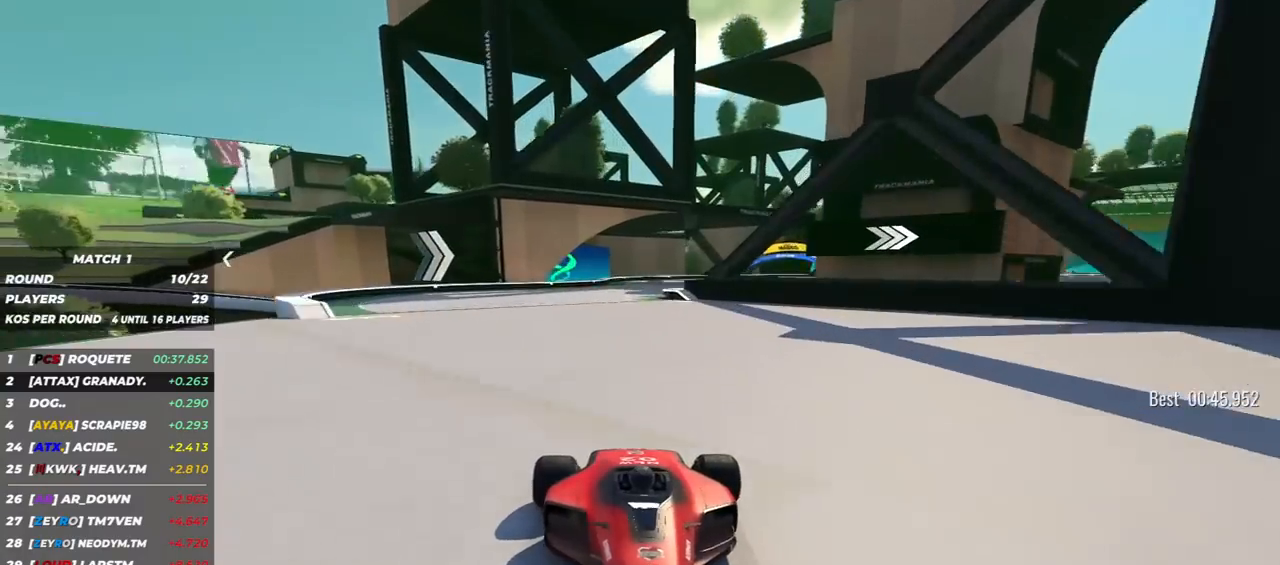
{"keys": ["down", "left"], "events": [[100, "right", "down"], [167, "right", "up"], [367, "left", "down"]]}
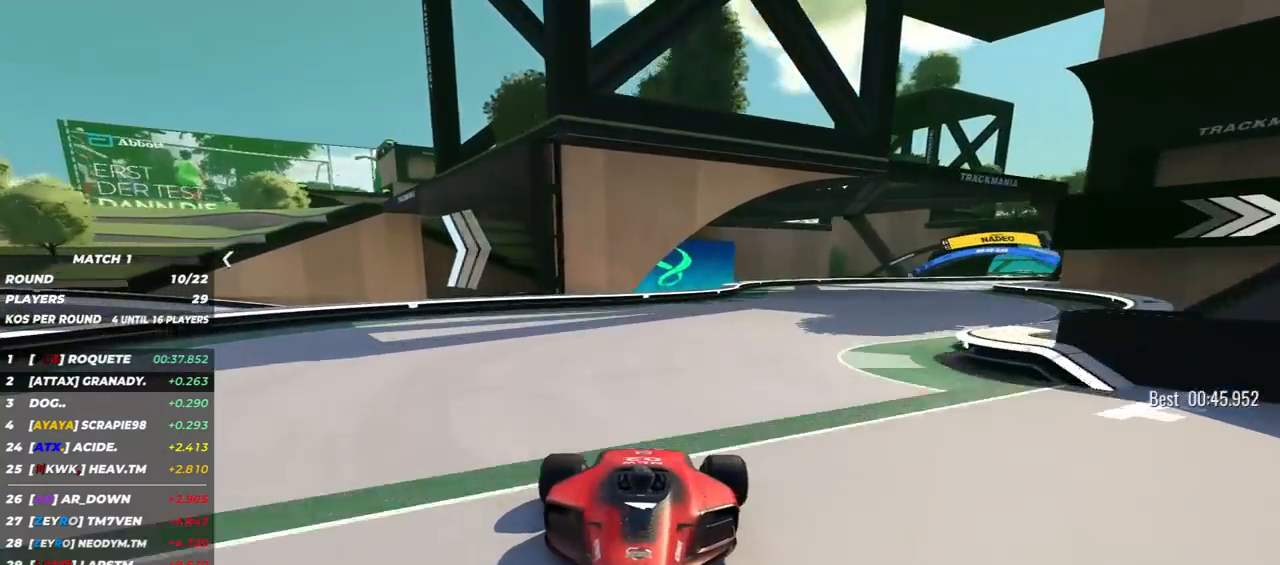
{"keys": ["down", "left"], "events": [[233, "left", "up"], [433, "left", "down"]]}
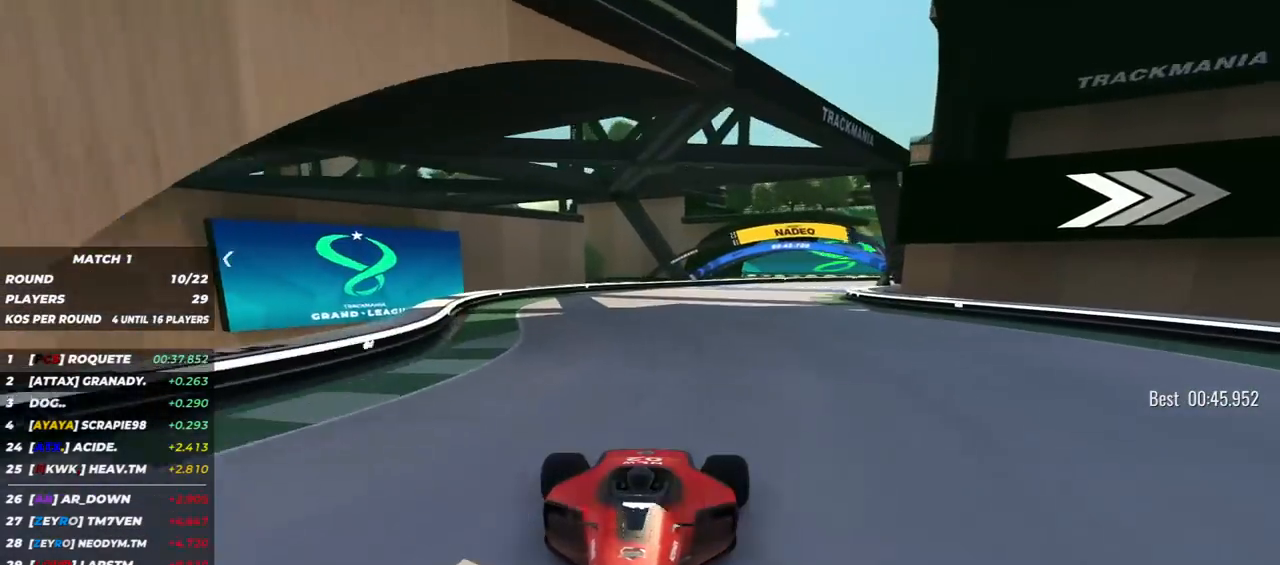
{"keys": ["down"], "events": [[33, "left", "up"], [417, "left", "down"], [500, "left", "up"]]}
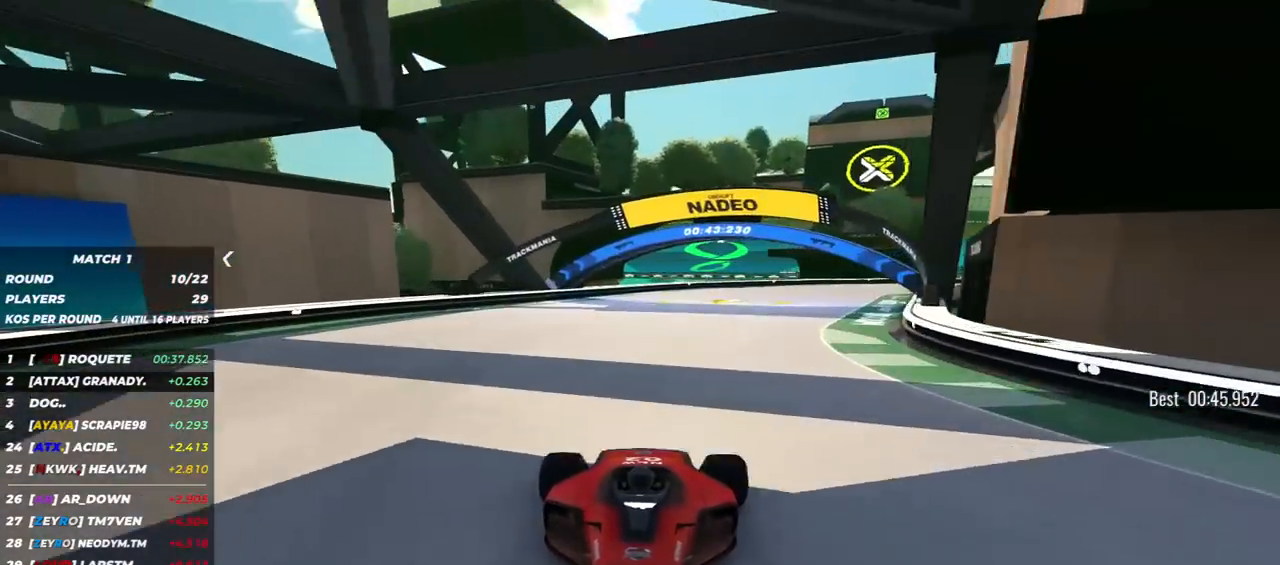
{"keys": ["down", "left"], "events": [[183, "left", "down"], [333, "left", "up"], [433, "left", "down"]]}
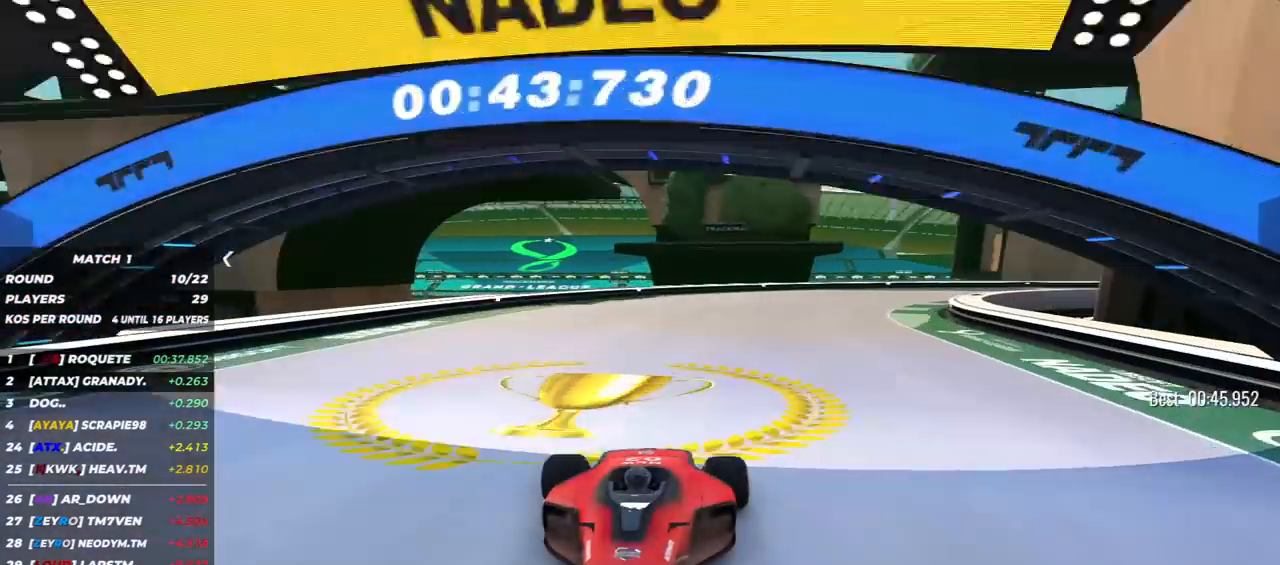
{"keys": ["down", "left"], "events": [[167, "left", "up"], [250, "left", "down"], [367, "left", "up"], [433, "left", "down"]]}
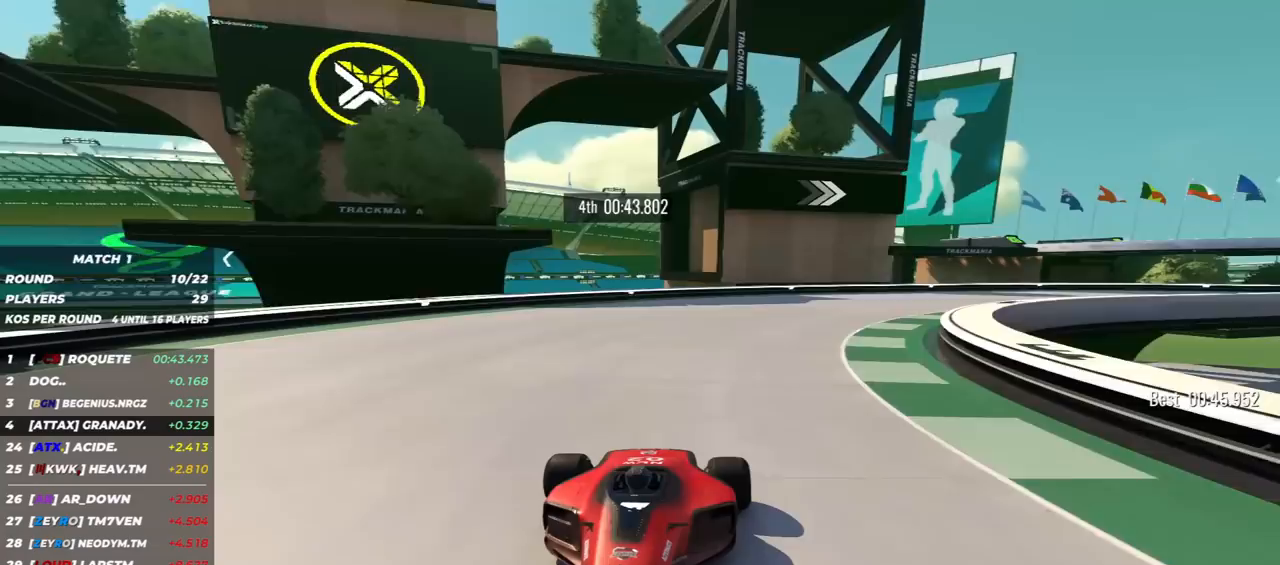
{"keys": ["down", "left"], "events": []}
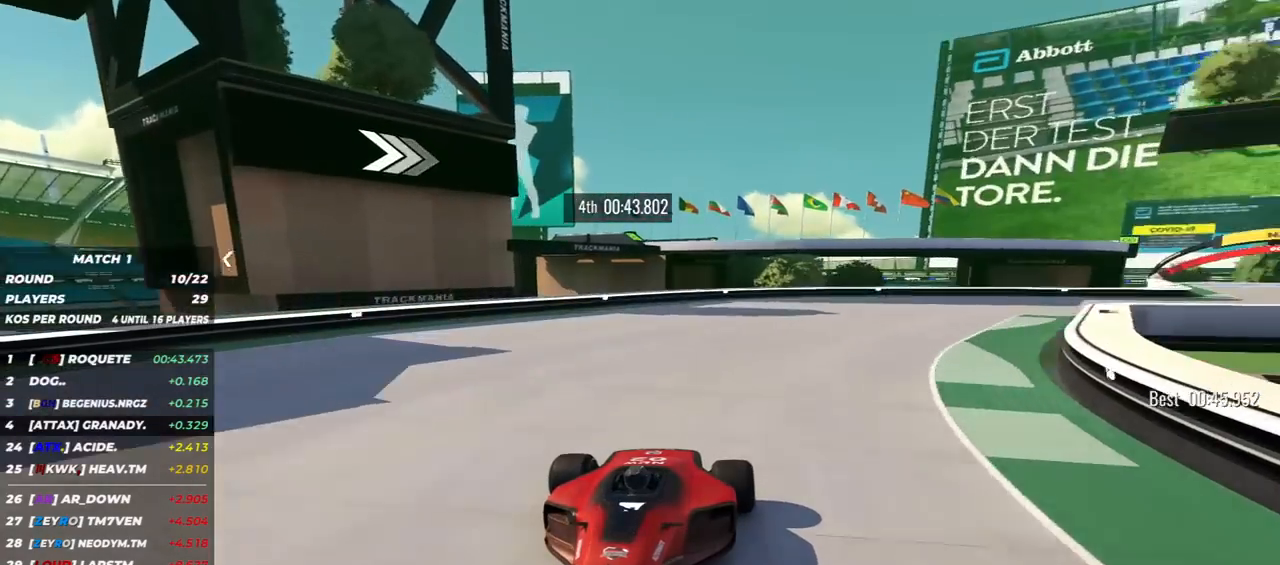
{"keys": ["down", "left"], "events": []}
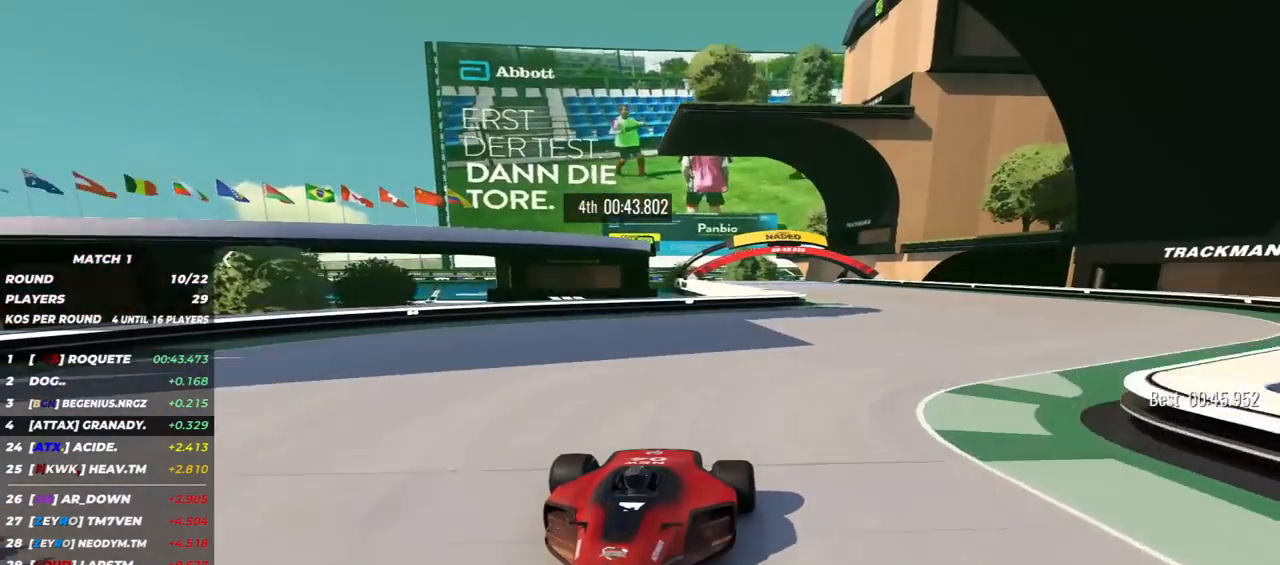
{"keys": ["down", "right"], "events": [[83, "left", "up"], [283, "right", "down"]]}
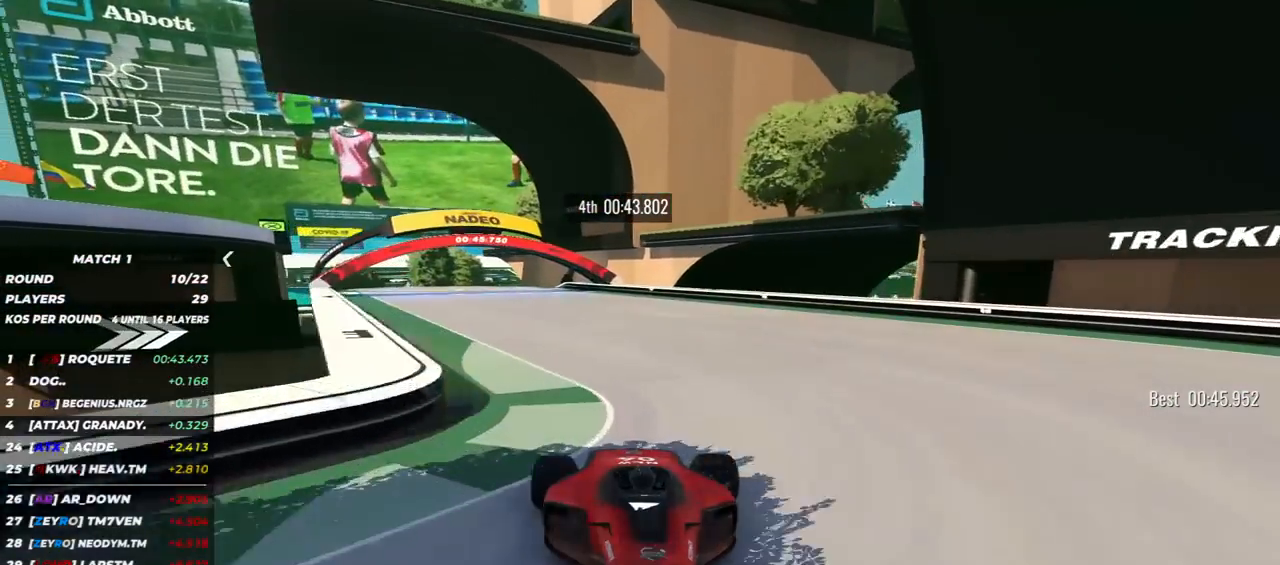
{"keys": ["down"], "events": [[150, "right", "up"]]}
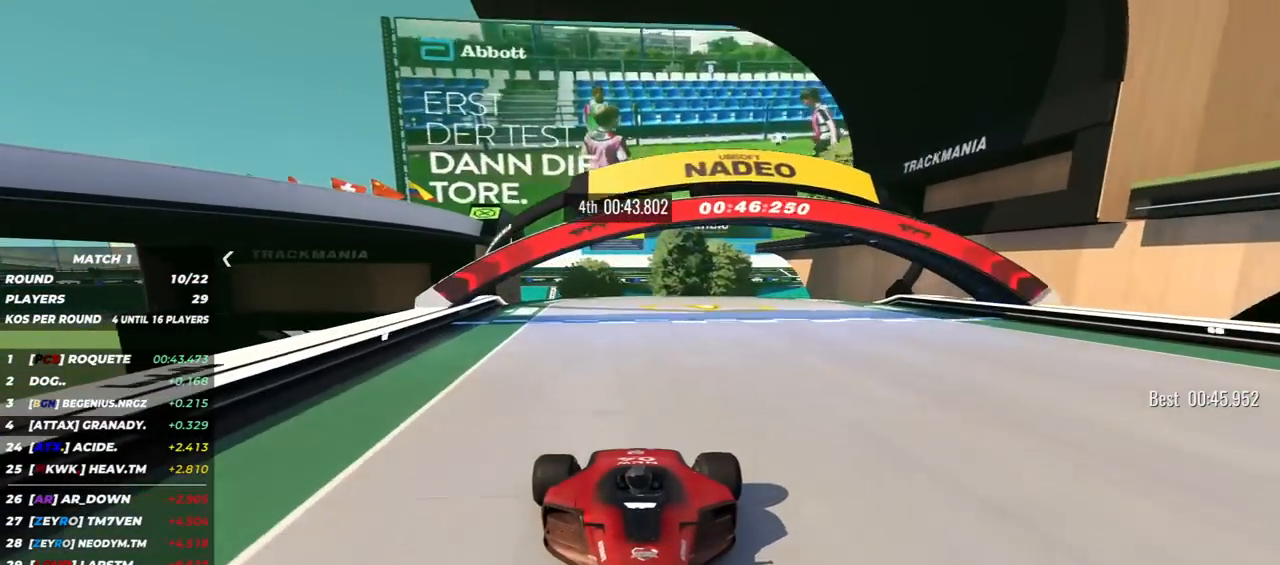
{"keys": ["down"], "events": []}
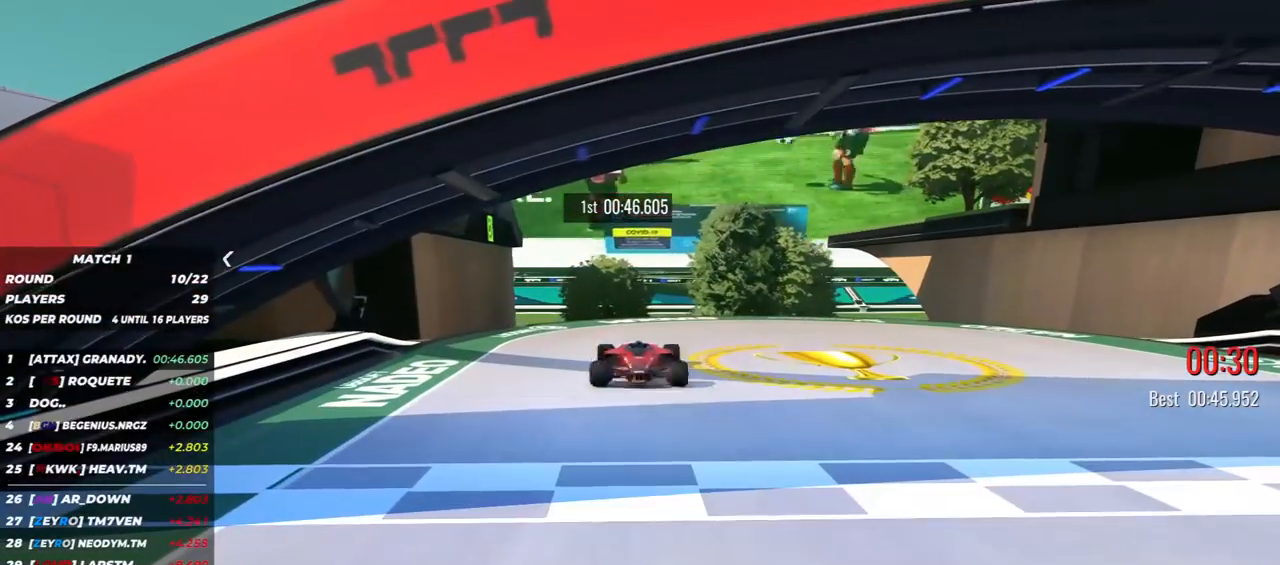
{"keys": ["down"], "events": []}
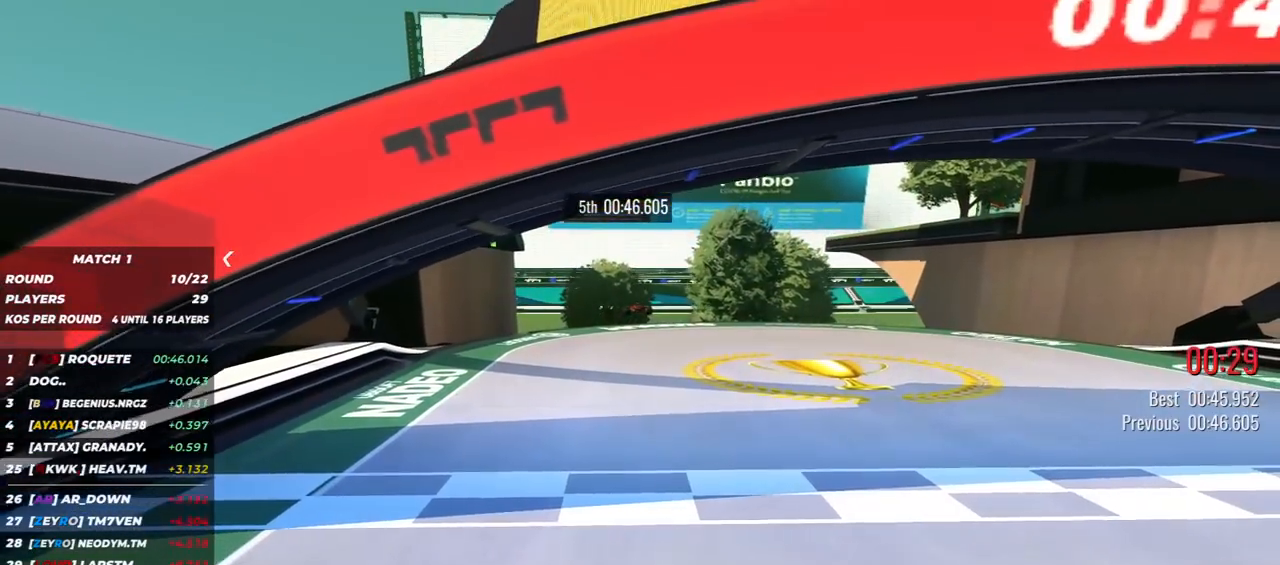
{"keys": [], "events": [[83, "down", "up"]]}